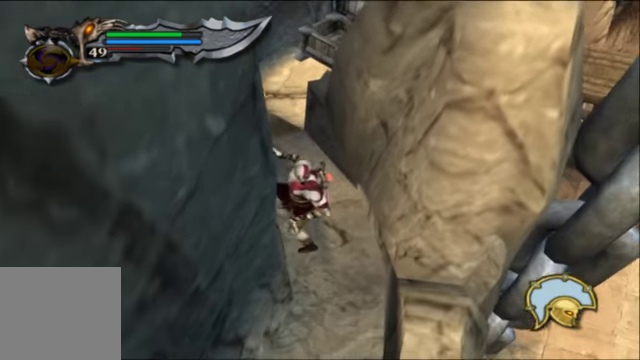
Gameplay with a controller (Xbox layout); each line is a JSON object with the inputs held at the frame after it. "events" lists button and stick changes between this image and that frame as [ms after this image, input, new state], when the widget could be followed in between.
{"buttons": [], "left_stick": "down", "right_stick": "center", "events": []}
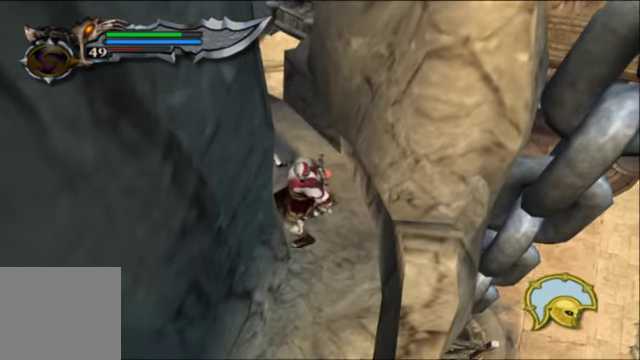
{"buttons": [], "left_stick": "down", "right_stick": "center", "events": []}
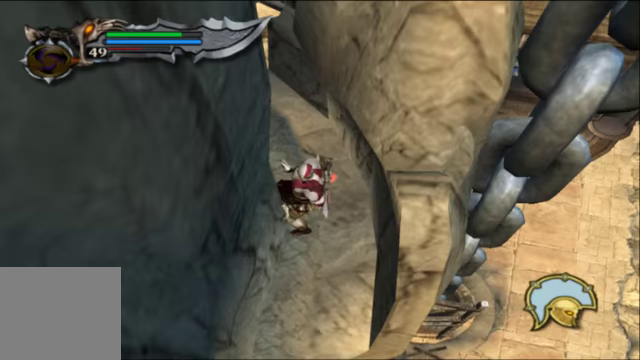
{"buttons": [], "left_stick": "down", "right_stick": "center", "events": []}
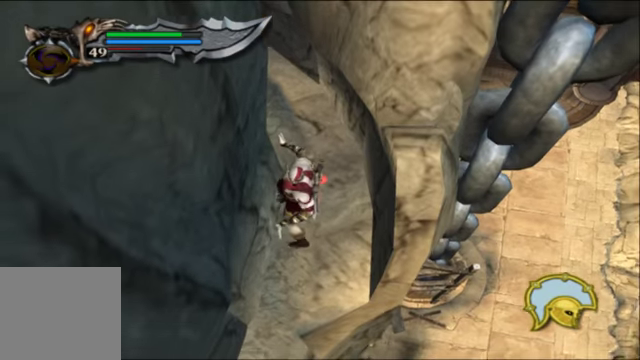
{"buttons": [], "left_stick": "down", "right_stick": "center", "events": []}
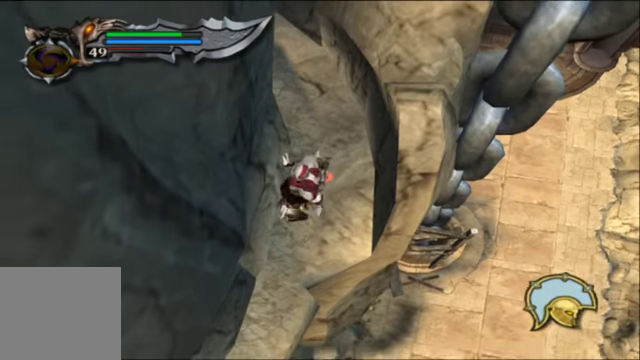
{"buttons": [], "left_stick": "down", "right_stick": "center", "events": []}
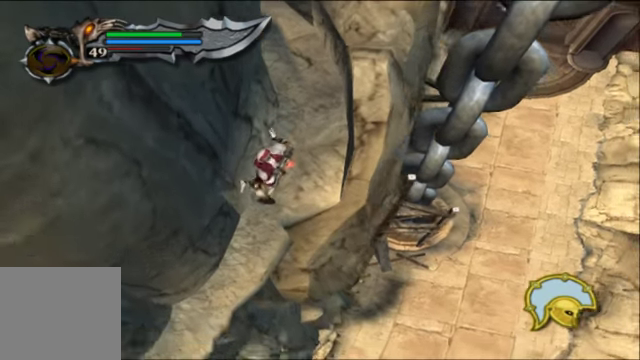
{"buttons": [], "left_stick": "down", "right_stick": "center", "events": []}
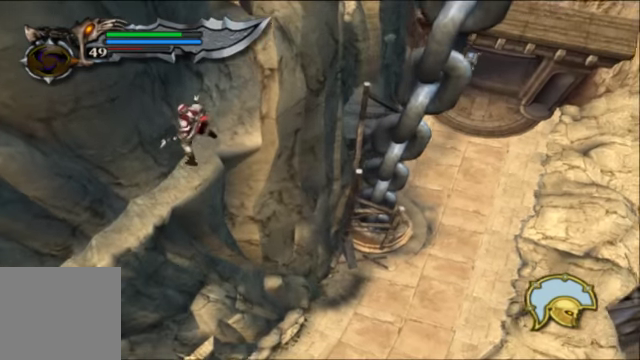
{"buttons": [], "left_stick": "down", "right_stick": "center", "events": []}
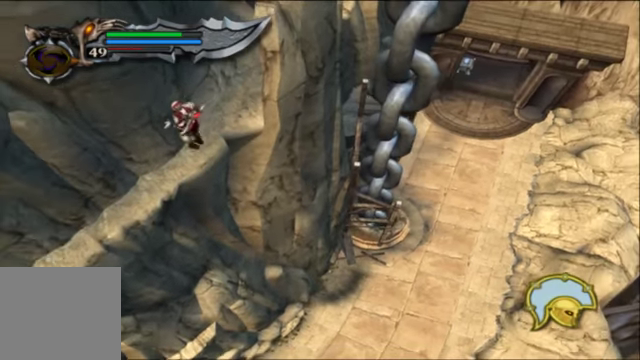
{"buttons": [], "left_stick": "down", "right_stick": "center", "events": []}
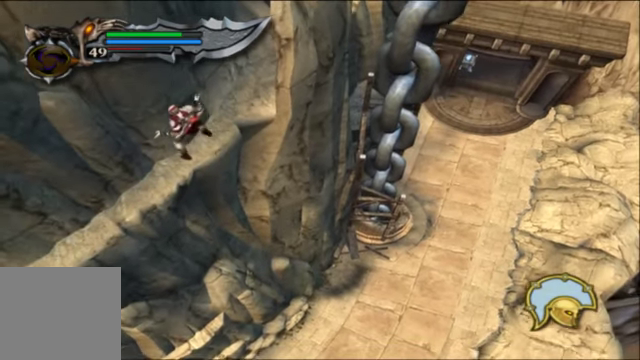
{"buttons": [], "left_stick": "down", "right_stick": "center", "events": []}
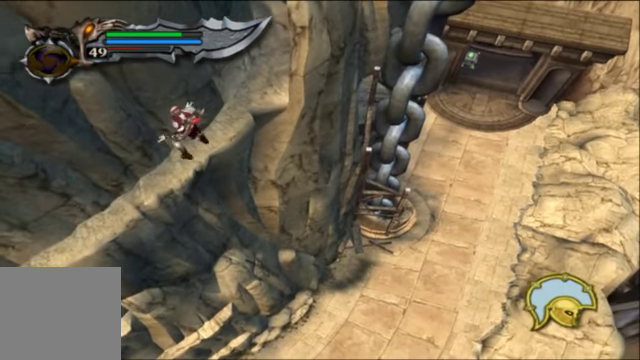
{"buttons": [], "left_stick": "down", "right_stick": "center", "events": []}
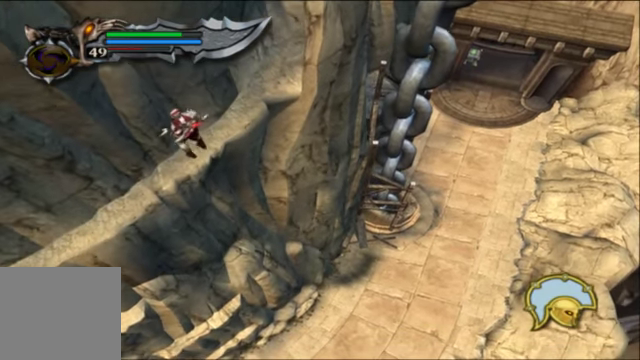
{"buttons": [], "left_stick": "down-left", "right_stick": "center", "events": [[367, "left_stick", "down-left"]]}
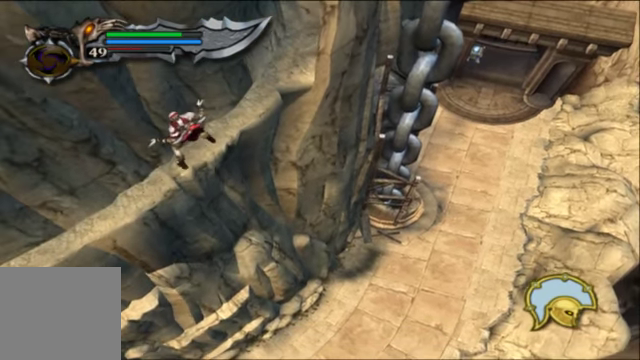
{"buttons": [], "left_stick": "down-left", "right_stick": "center", "events": []}
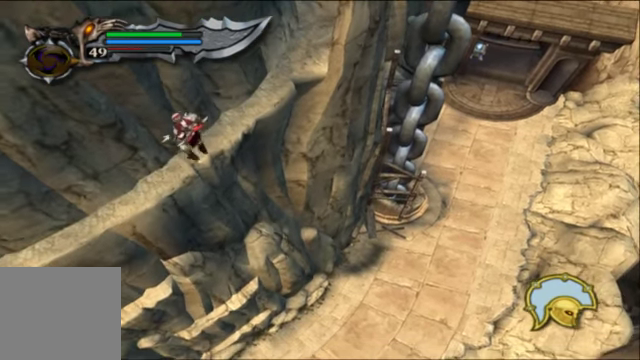
{"buttons": [], "left_stick": "down-left", "right_stick": "center", "events": []}
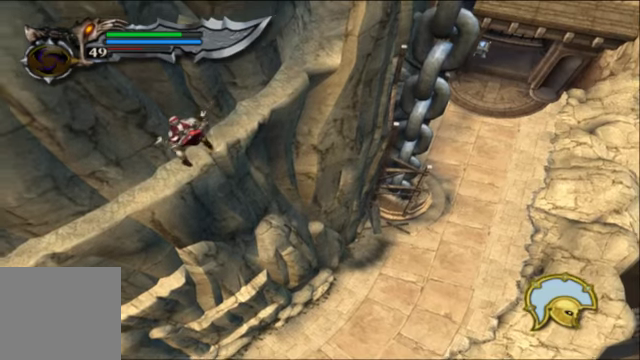
{"buttons": [], "left_stick": "down-left", "right_stick": "center", "events": []}
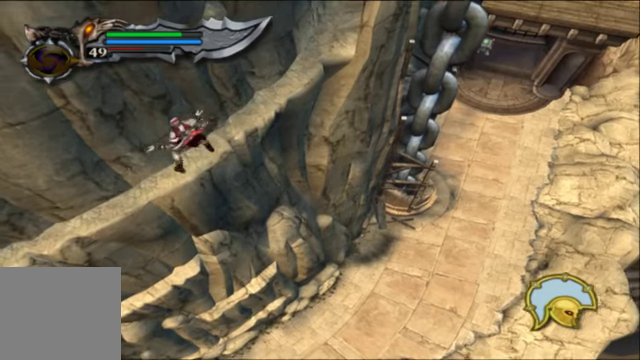
{"buttons": [], "left_stick": "down-left", "right_stick": "center", "events": []}
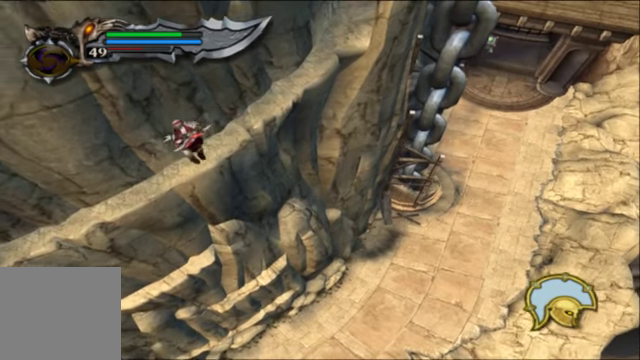
{"buttons": [], "left_stick": "down-left", "right_stick": "center", "events": []}
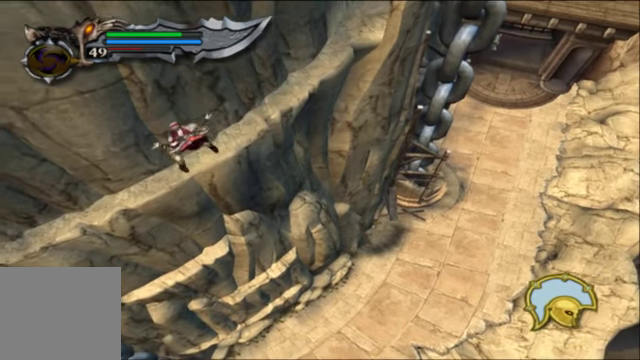
{"buttons": [], "left_stick": "down-left", "right_stick": "center", "events": []}
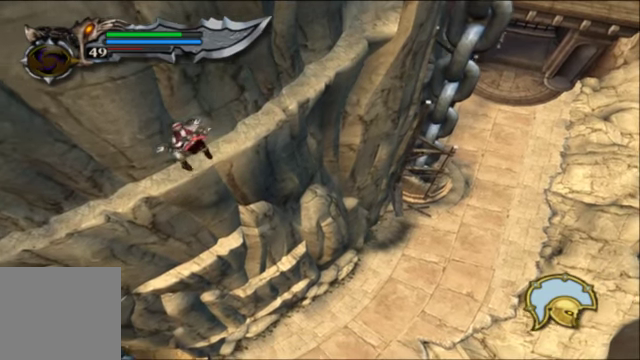
{"buttons": [], "left_stick": "down-left", "right_stick": "center", "events": []}
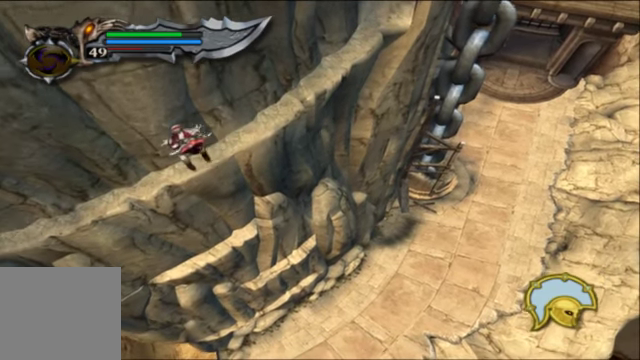
{"buttons": [], "left_stick": "down-left", "right_stick": "center", "events": []}
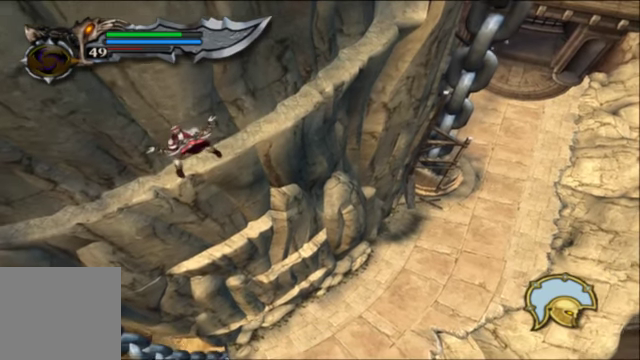
{"buttons": [], "left_stick": "down-left", "right_stick": "center", "events": []}
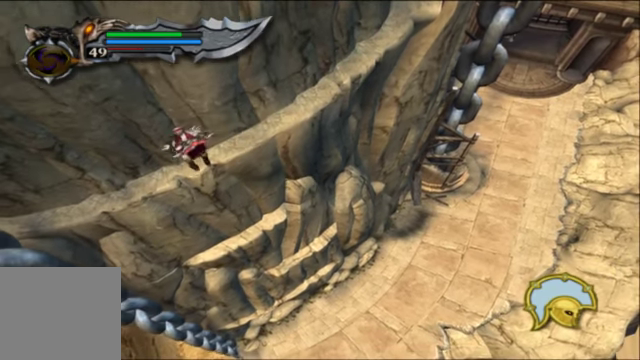
{"buttons": [], "left_stick": "down-left", "right_stick": "center", "events": []}
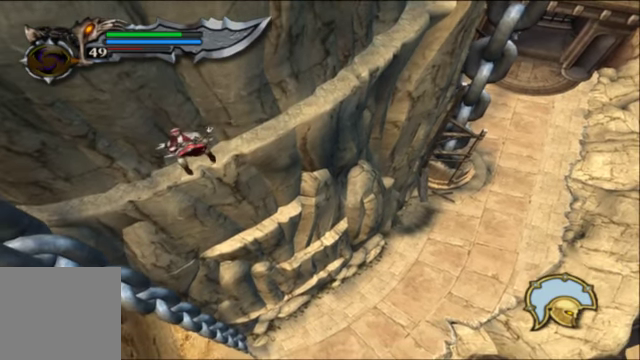
{"buttons": [], "left_stick": "down-left", "right_stick": "center", "events": []}
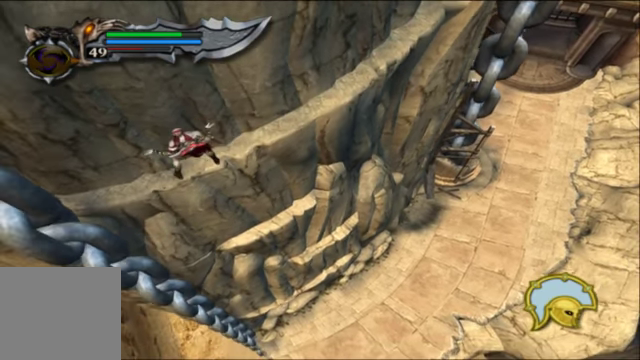
{"buttons": [], "left_stick": "down-left", "right_stick": "center", "events": []}
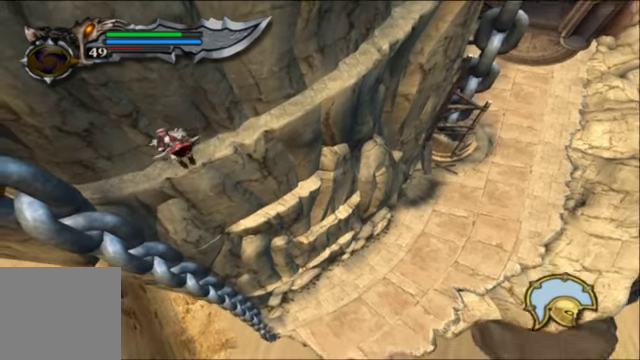
{"buttons": [], "left_stick": "down-left", "right_stick": "center", "events": []}
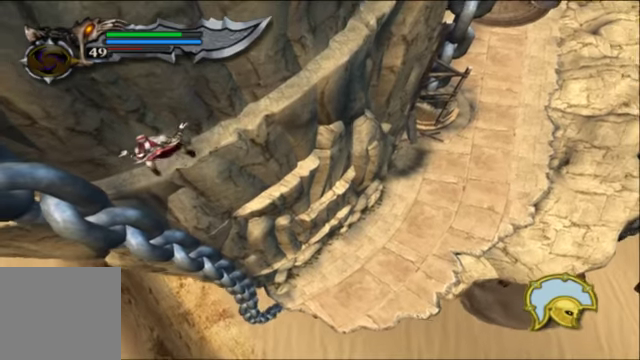
{"buttons": [], "left_stick": "down-left", "right_stick": "center", "events": []}
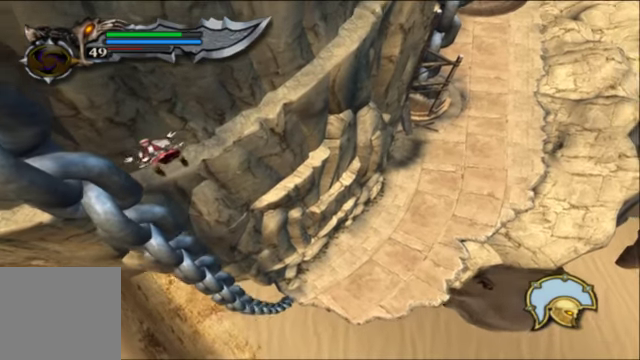
{"buttons": [], "left_stick": "down-left", "right_stick": "center", "events": []}
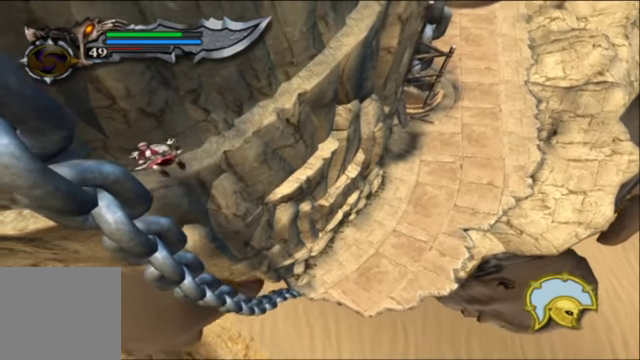
{"buttons": [], "left_stick": "down-left", "right_stick": "center", "events": []}
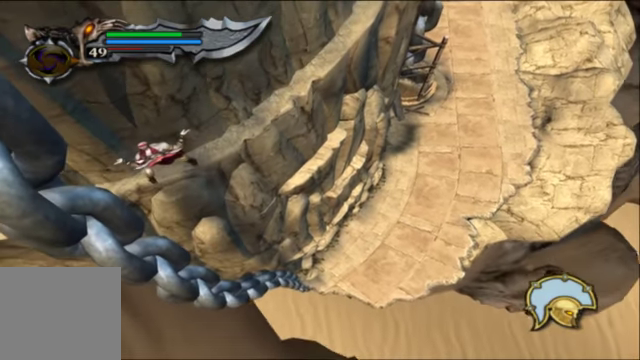
{"buttons": [], "left_stick": "down-left", "right_stick": "center", "events": []}
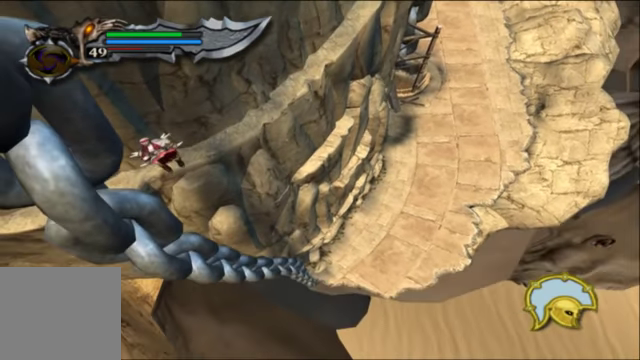
{"buttons": [], "left_stick": "down-left", "right_stick": "center", "events": []}
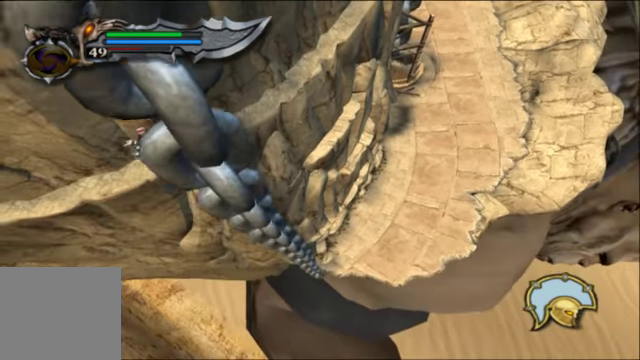
{"buttons": [], "left_stick": "down-left", "right_stick": "center", "events": []}
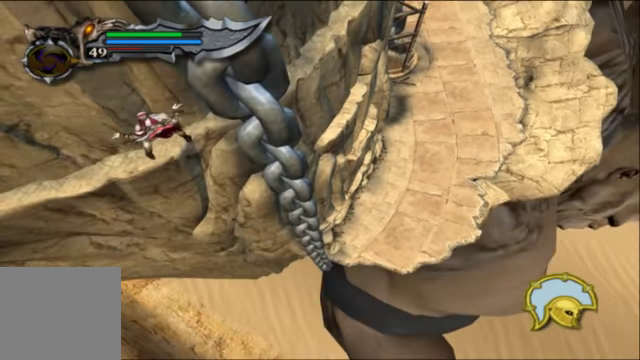
{"buttons": [], "left_stick": "down-left", "right_stick": "center", "events": []}